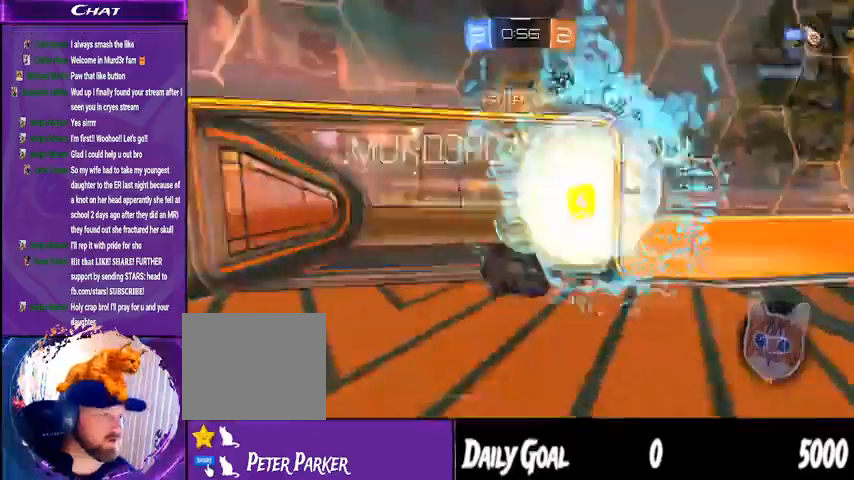
Gameplay with a controller (PlayStation layout); each line is a JSON object with the inputs held at the frame after it. "events" lists button and stick changes between this image and that frame as [ms after this image, input, new state], when the widget could be followed in between. Not read: HOME SELECT.
{"buttons": ["R2"], "left_stick": "center", "right_stick": "center", "events": []}
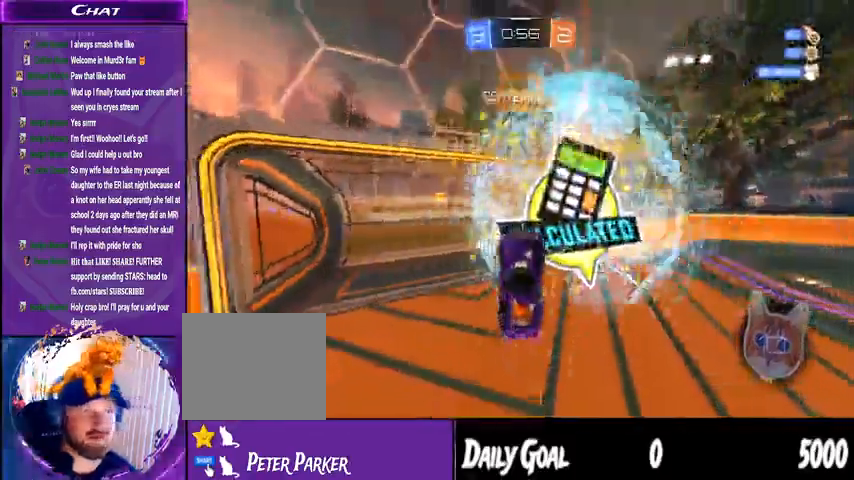
{"buttons": ["R2"], "left_stick": "down-right", "right_stick": "center", "events": [[167, "left_stick", "right"], [267, "left_stick", "down-right"]]}
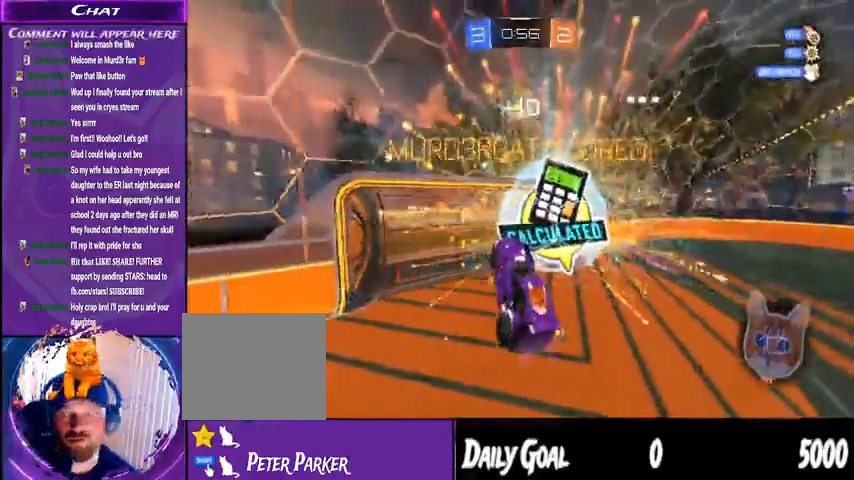
{"buttons": ["L1", "R2"], "left_stick": "down-left", "right_stick": "center"}
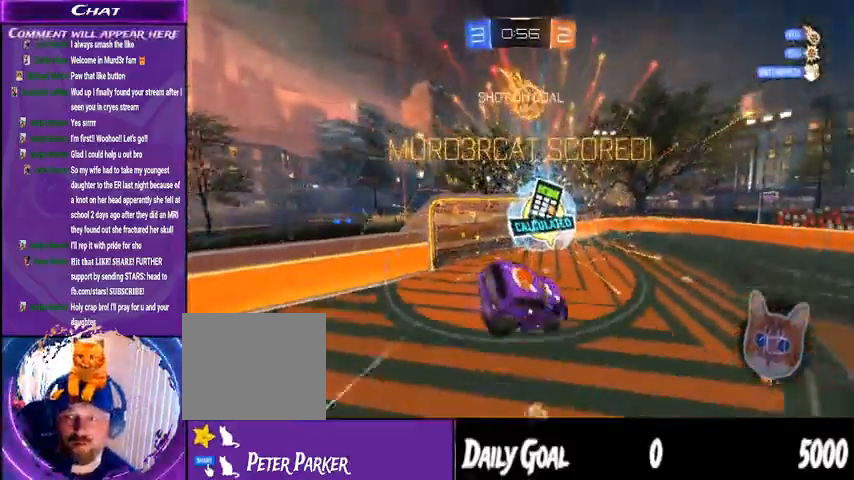
{"buttons": ["R2"], "left_stick": "center", "right_stick": "center", "events": [[200, "L1", "up"], [233, "left_stick", "center"]]}
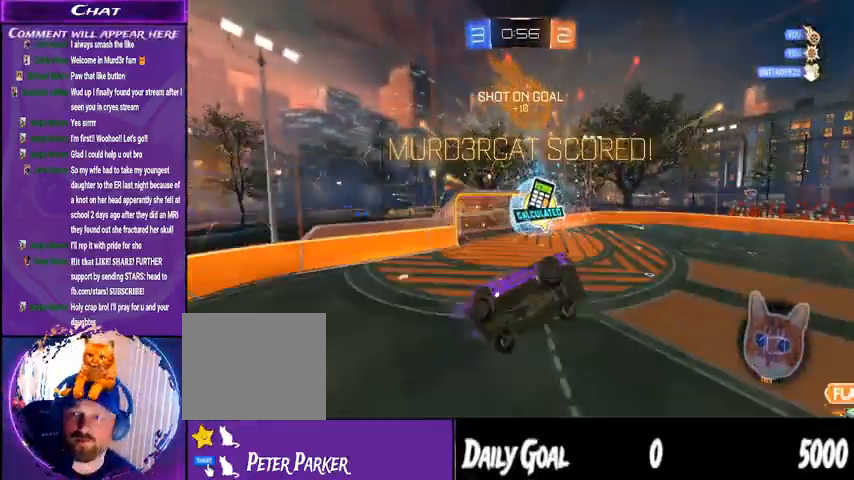
{"buttons": ["R2"], "left_stick": "center", "right_stick": "center", "events": []}
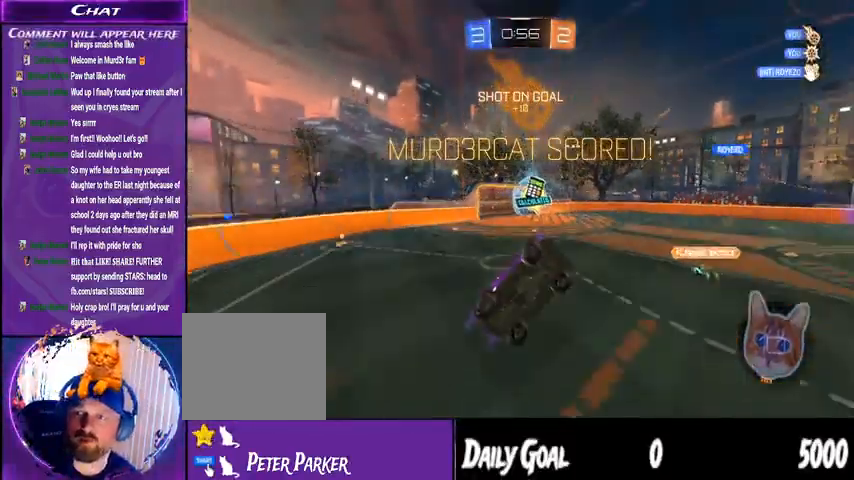
{"buttons": [], "left_stick": "center", "right_stick": "center", "events": [[433, "R2", "up"]]}
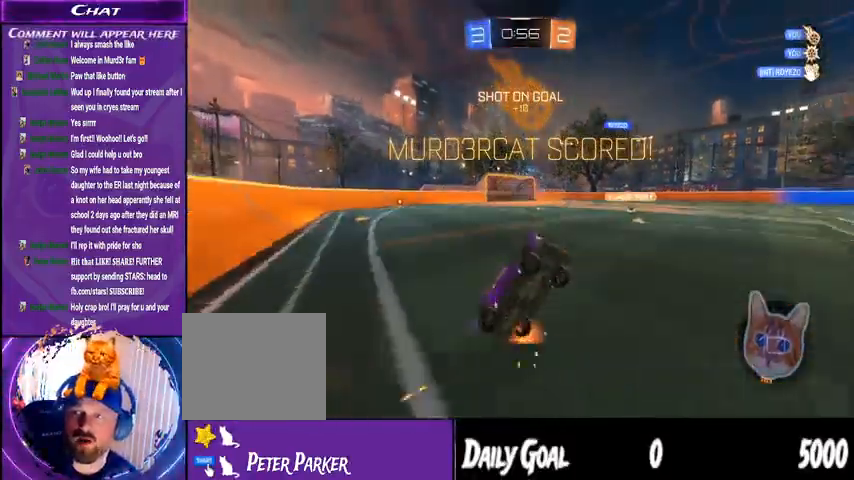
{"buttons": [], "left_stick": "center", "right_stick": "center"}
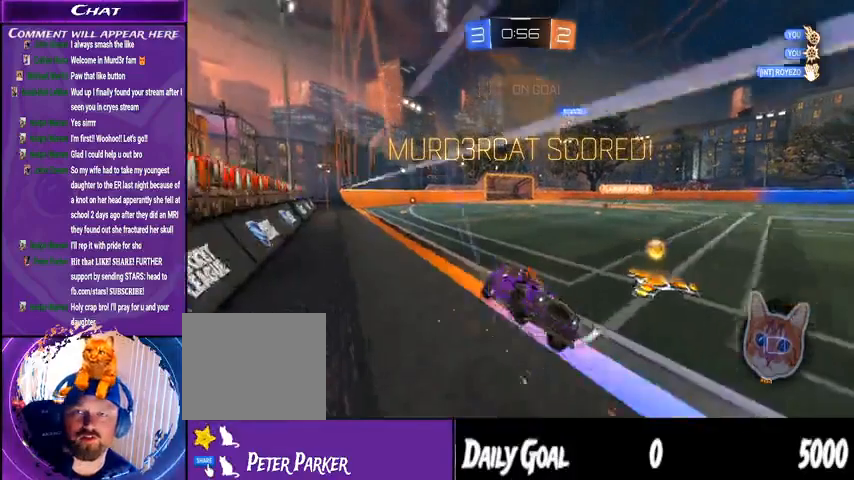
{"buttons": [], "left_stick": "center", "right_stick": "center", "events": []}
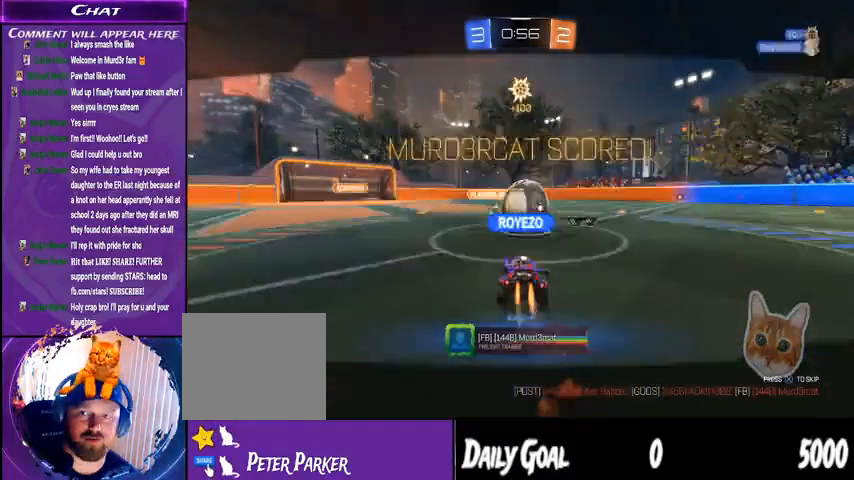
{"buttons": [], "left_stick": "center", "right_stick": "center", "events": []}
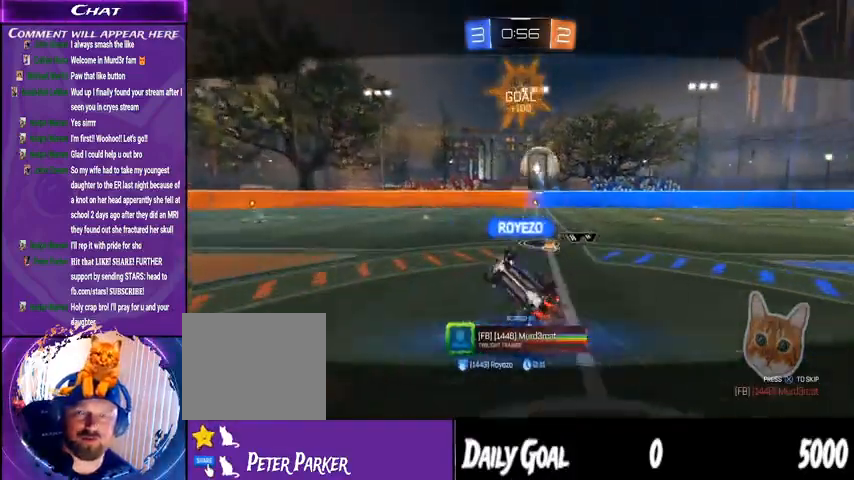
{"buttons": [], "left_stick": "center", "right_stick": "center", "events": [[167, "CROSS", "down"], [267, "CROSS", "up"]]}
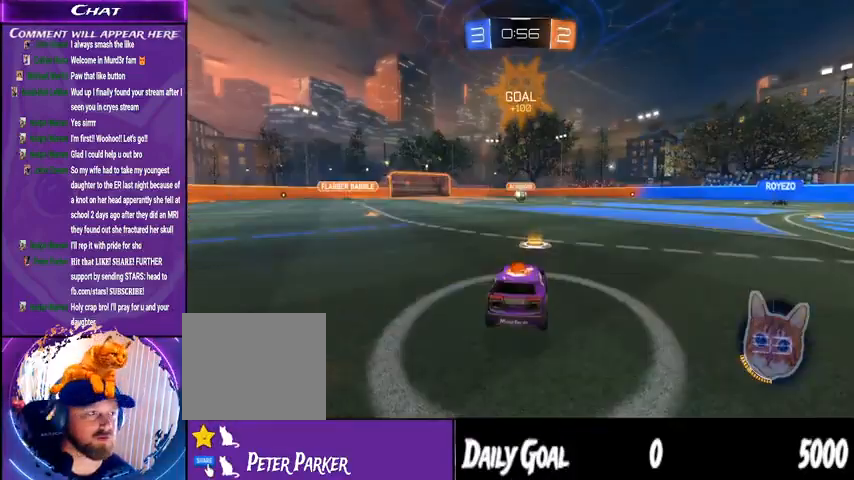
{"buttons": ["R2"], "left_stick": "center", "right_stick": "center", "events": [[400, "R2", "down"]]}
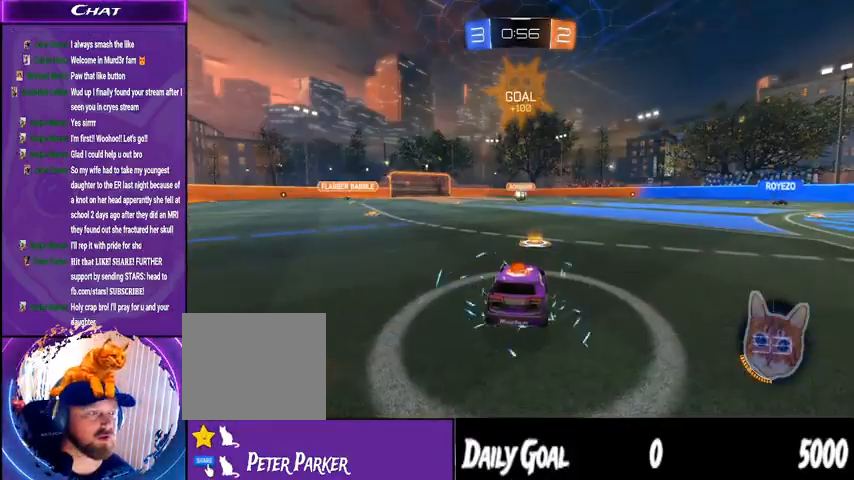
{"buttons": ["R2"], "left_stick": "center", "right_stick": "center", "events": []}
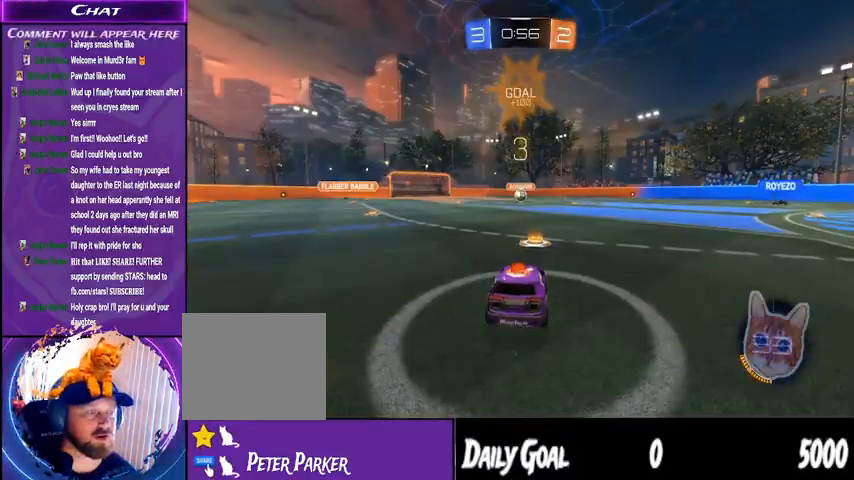
{"buttons": ["R2"], "left_stick": "center", "right_stick": "center", "events": [[33, "right_stick", "right"], [300, "right_stick", "center"]]}
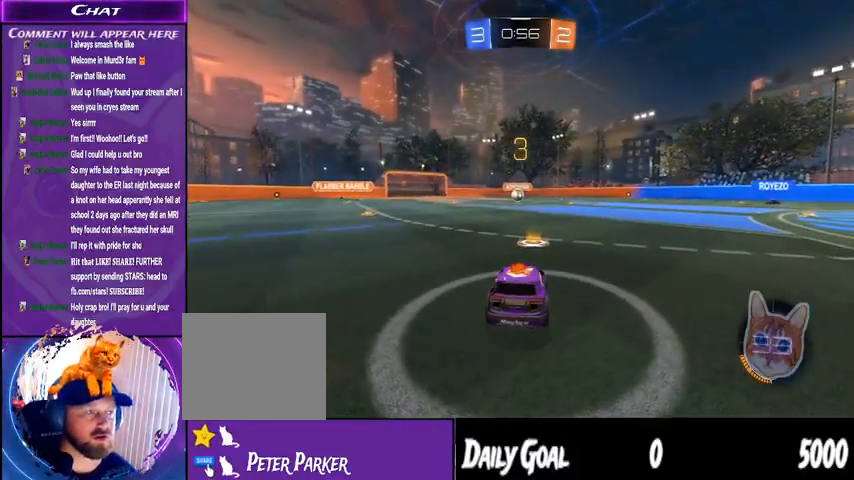
{"buttons": ["R1", "R2"], "left_stick": "center", "right_stick": "center", "events": [[33, "R1", "down"]]}
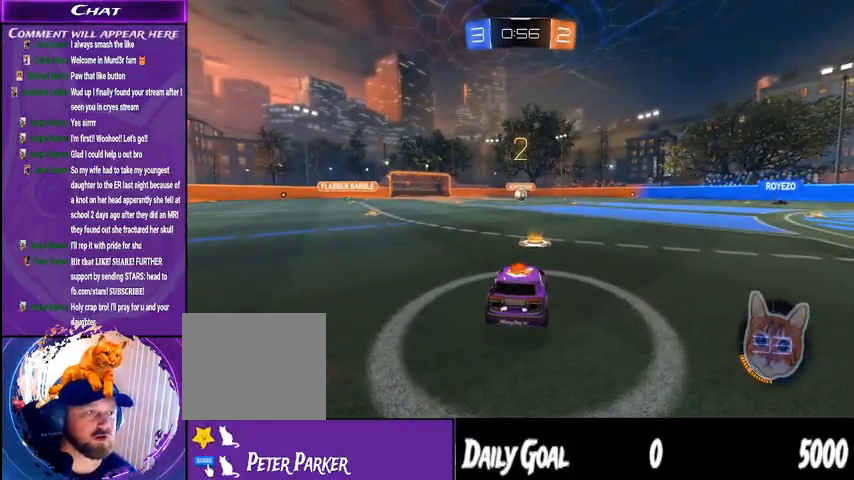
{"buttons": ["R1", "R2"], "left_stick": "center", "right_stick": "center", "events": []}
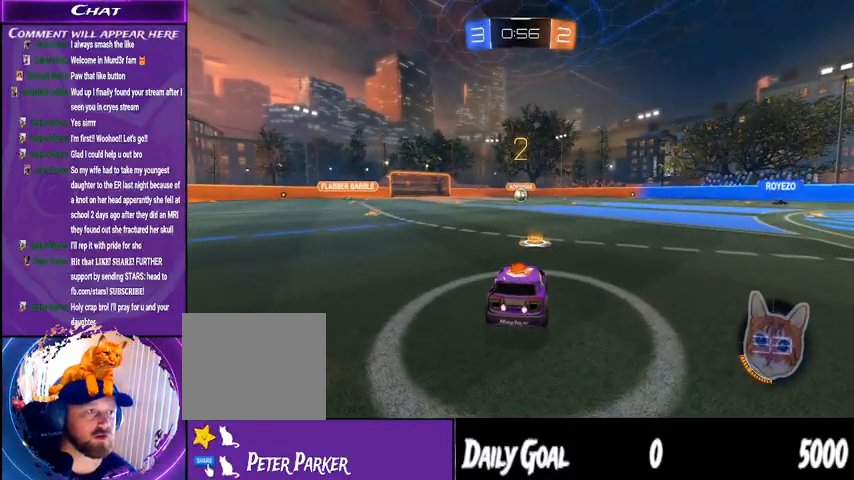
{"buttons": ["R1", "R2"], "left_stick": "center", "right_stick": "center", "events": []}
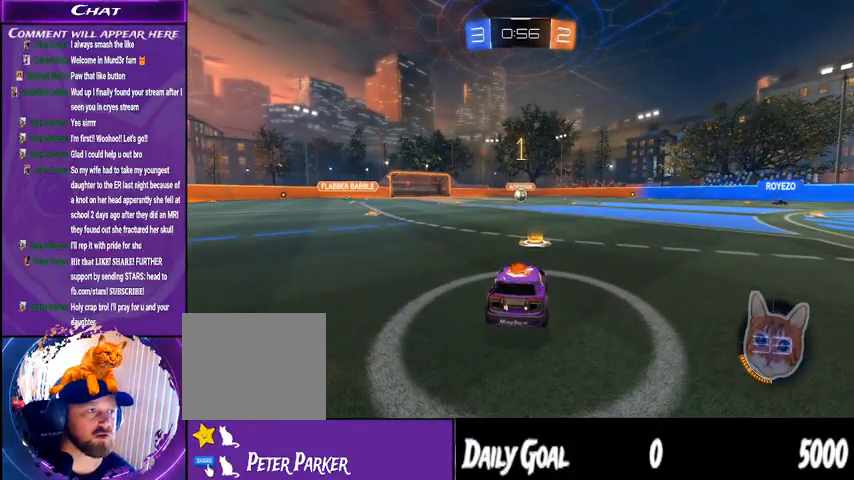
{"buttons": ["R1", "R2"], "left_stick": "center", "right_stick": "center", "events": []}